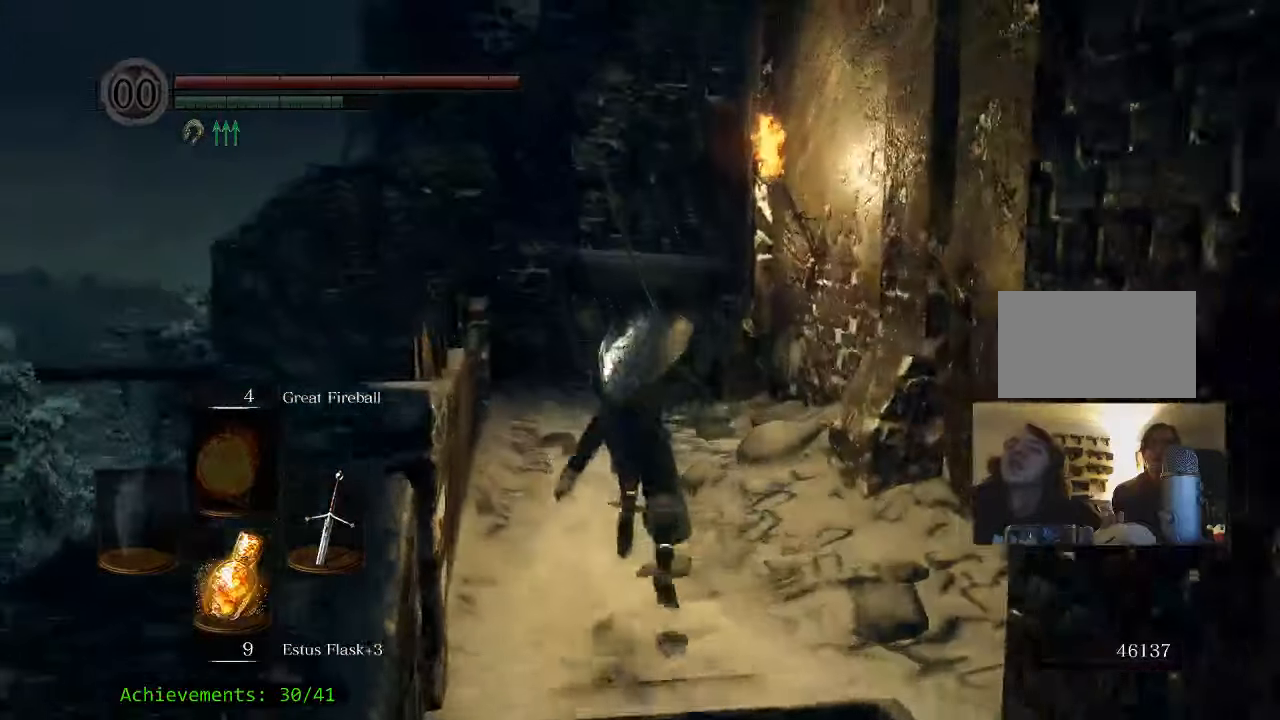
Gameplay with keyboard and mouse; each line is a JSON object with the keys held at the frame after it. "events" lists presses ("down") and releases ("up") of "1", "2", "3", "4", "5", "a", "alt", "c", "caps_lock", "ctrl", "d", "e", "f", "g", "q", "r", "s", "shift", "space", "t", "tab", "v", "w", "x" and "z" between this image and that frame as [ms after this image, input, new state], when the widget could be followed in between. No other keys are recorded. Mouse buttons are not recorded. Not read: mouse_move.
{"keys": ["space", "w"], "events": []}
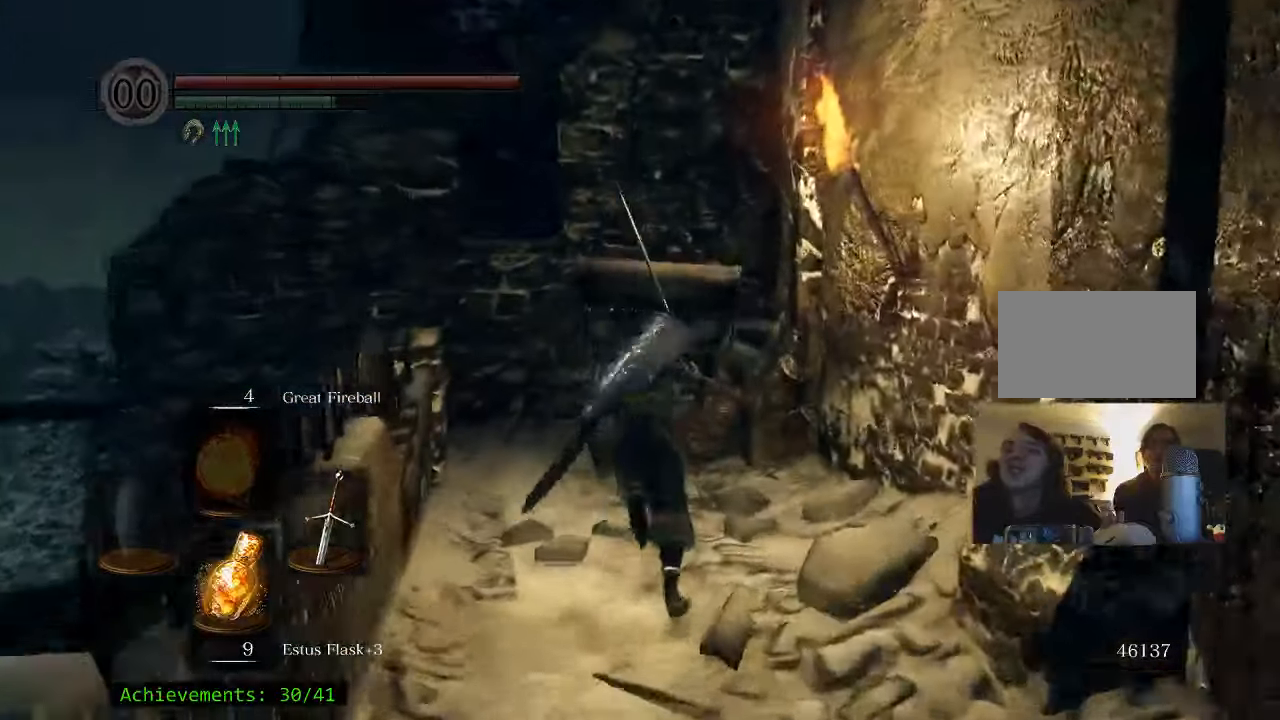
{"keys": ["a", "space", "w"], "events": [[284, "a", "down"]]}
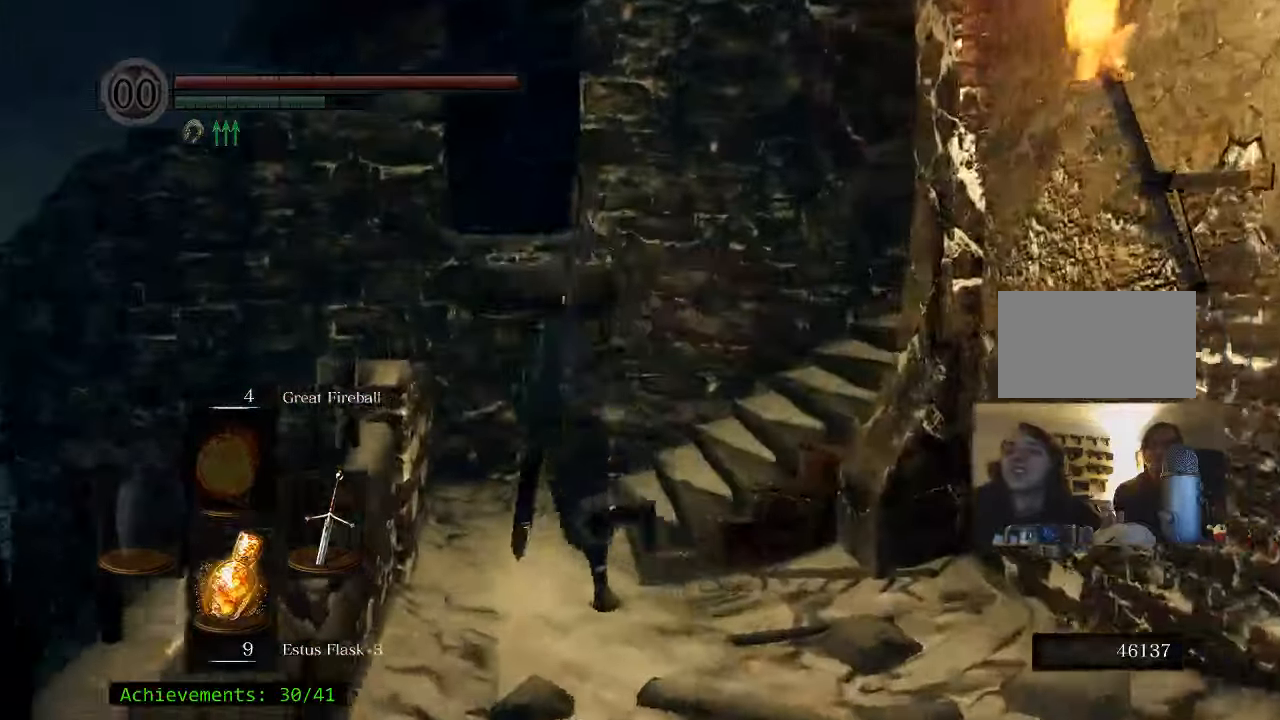
{"keys": ["space", "w"], "events": [[17, "a", "up"]]}
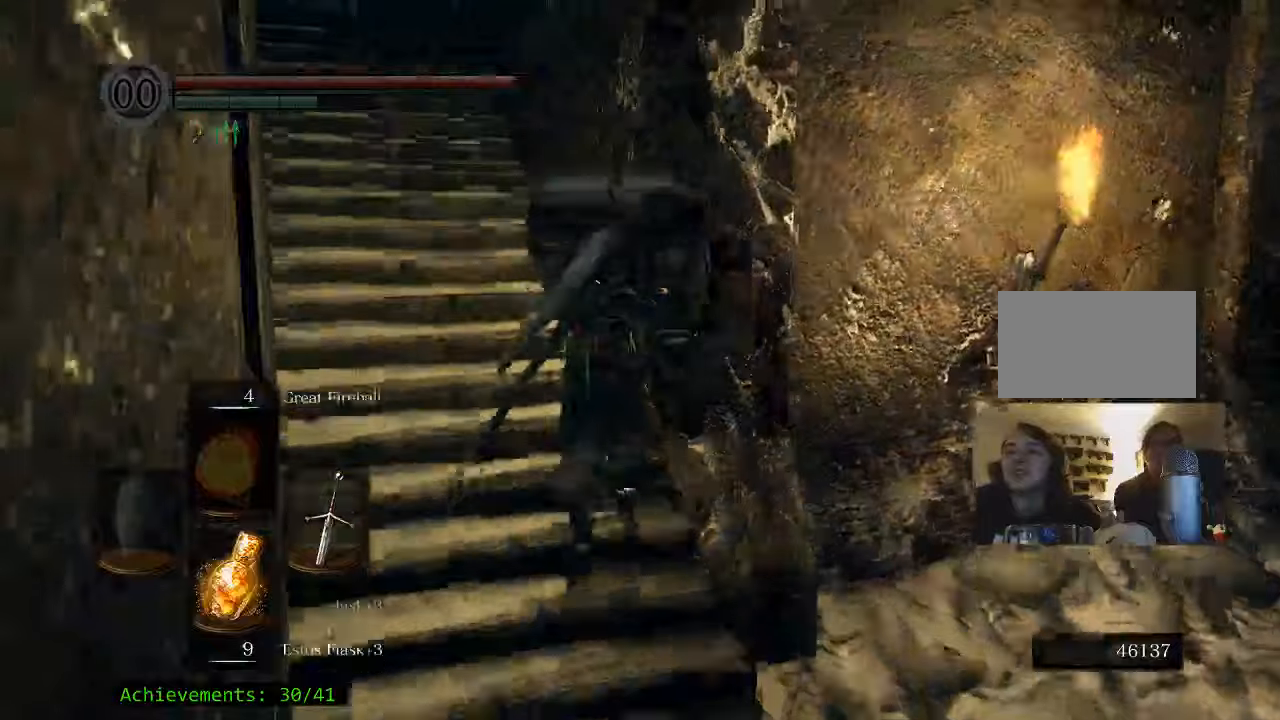
{"keys": ["space", "w"], "events": [[316, "a", "down"], [500, "a", "up"]]}
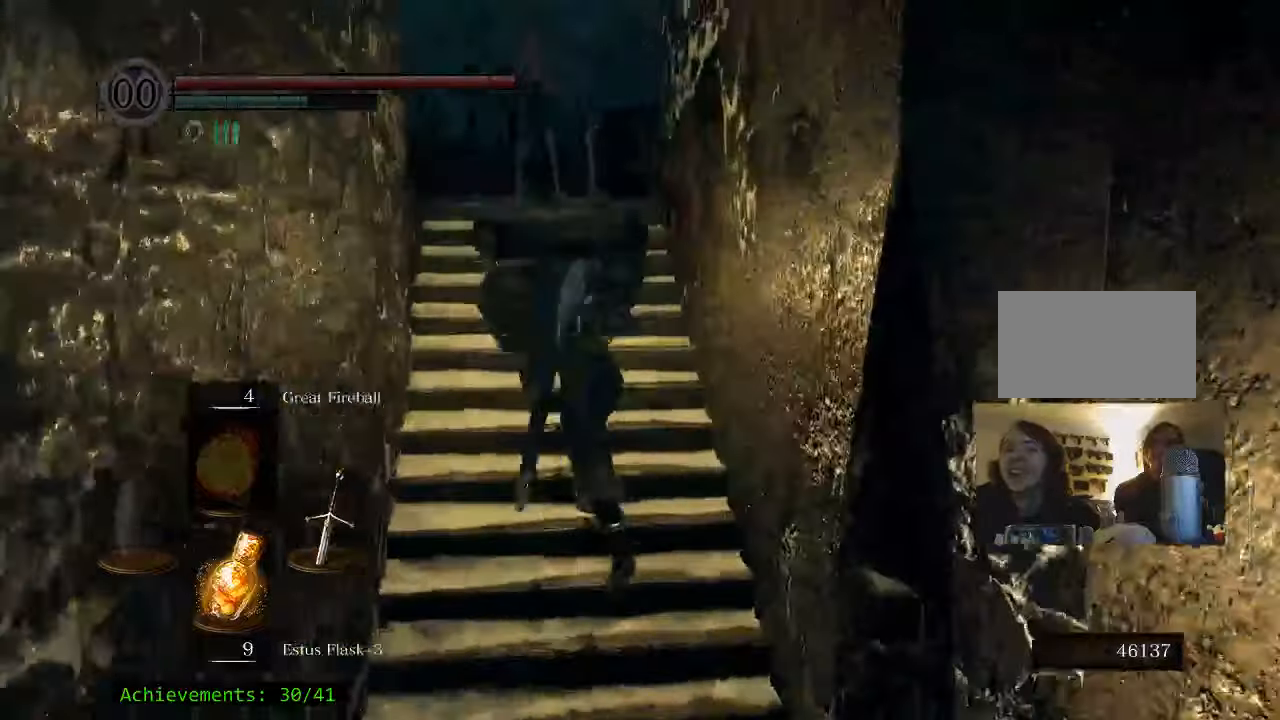
{"keys": ["space", "w"], "events": []}
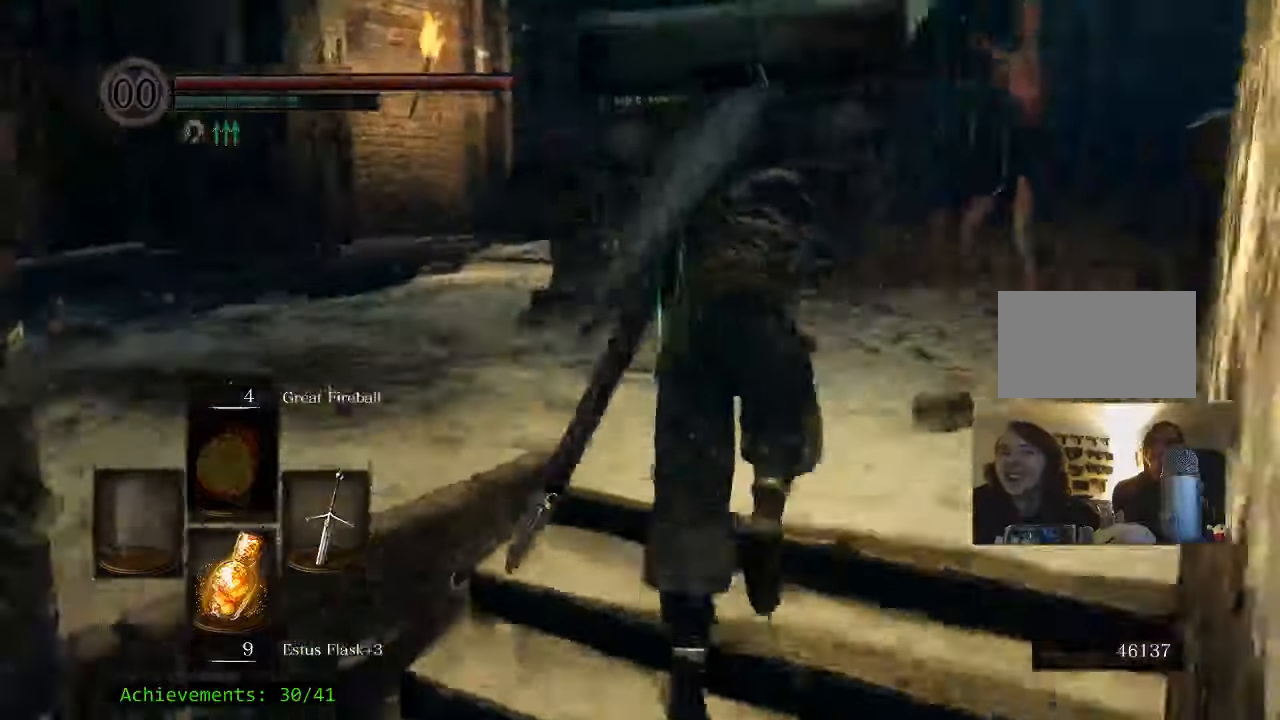
{"keys": ["space", "w"], "events": []}
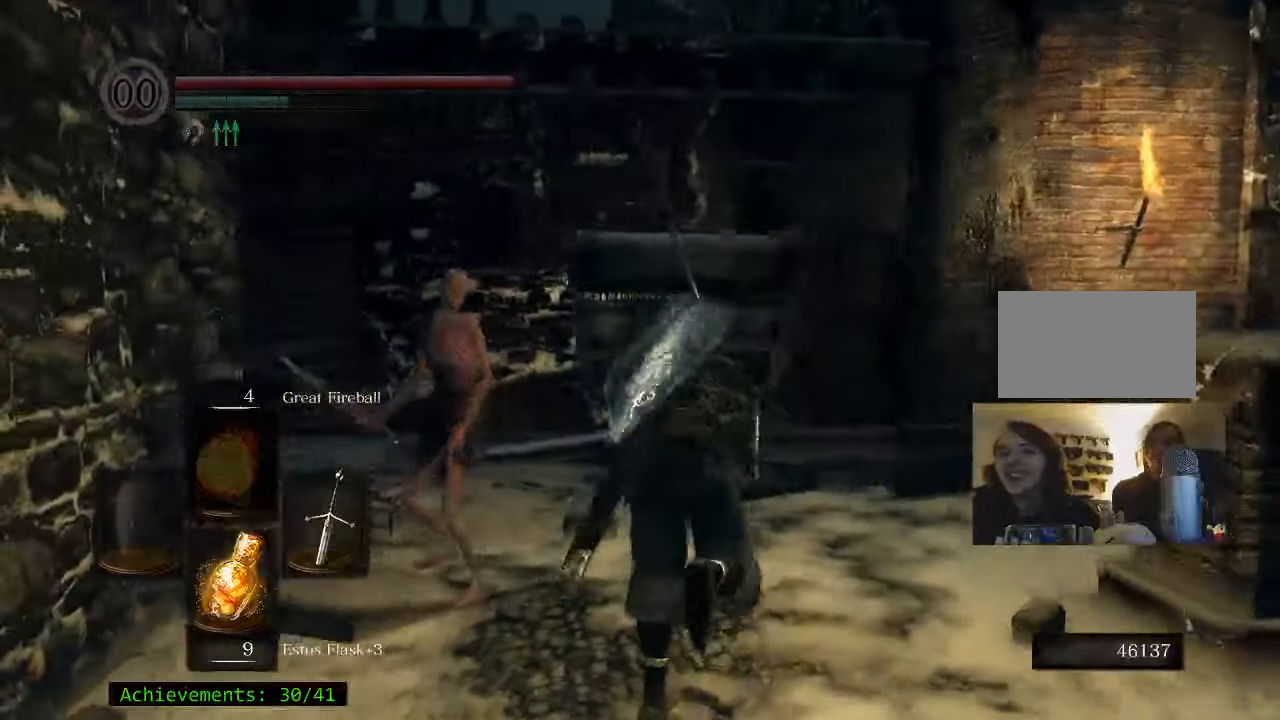
{"keys": ["space", "w"], "events": []}
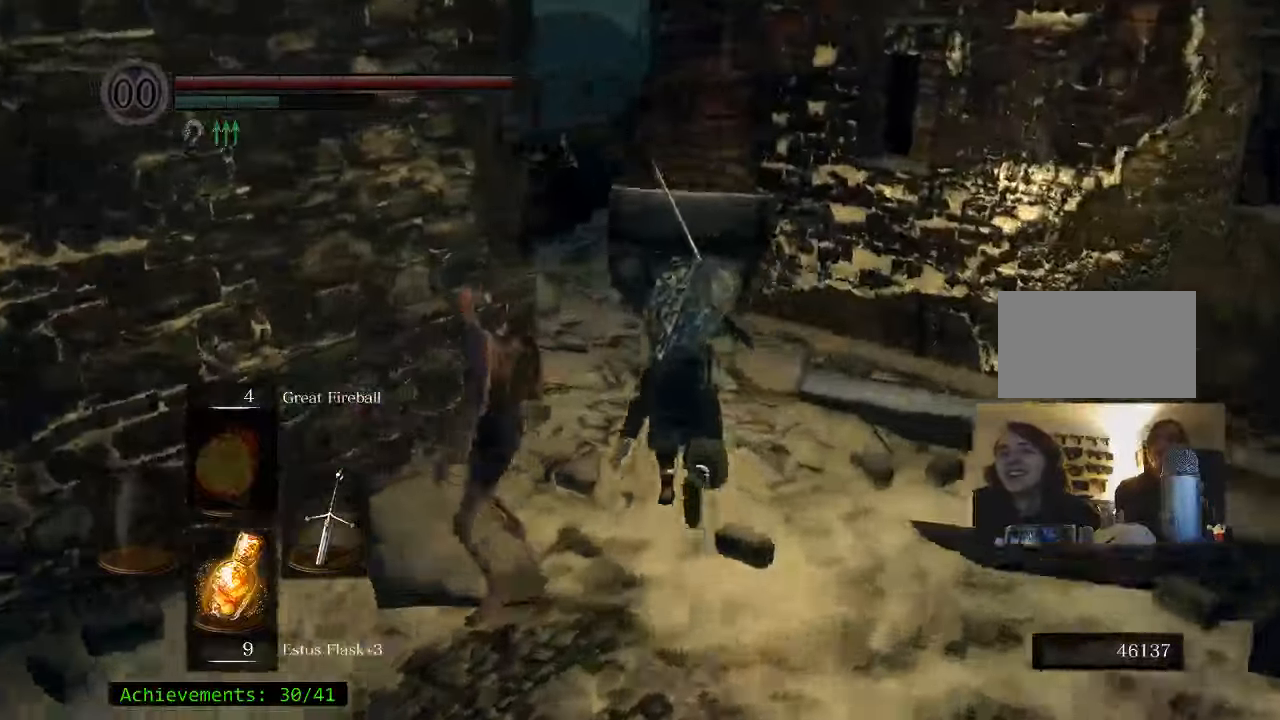
{"keys": ["space", "w"], "events": [[316, "a", "down"], [466, "a", "up"]]}
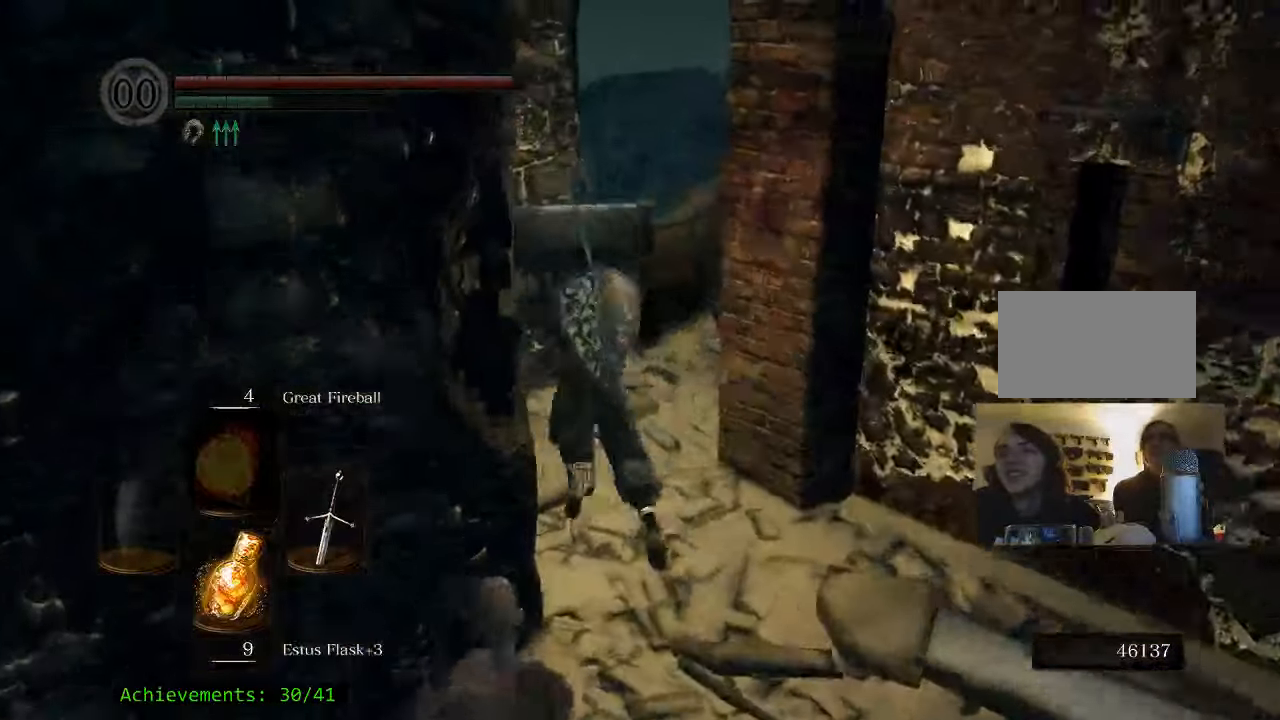
{"keys": ["space", "w"], "events": []}
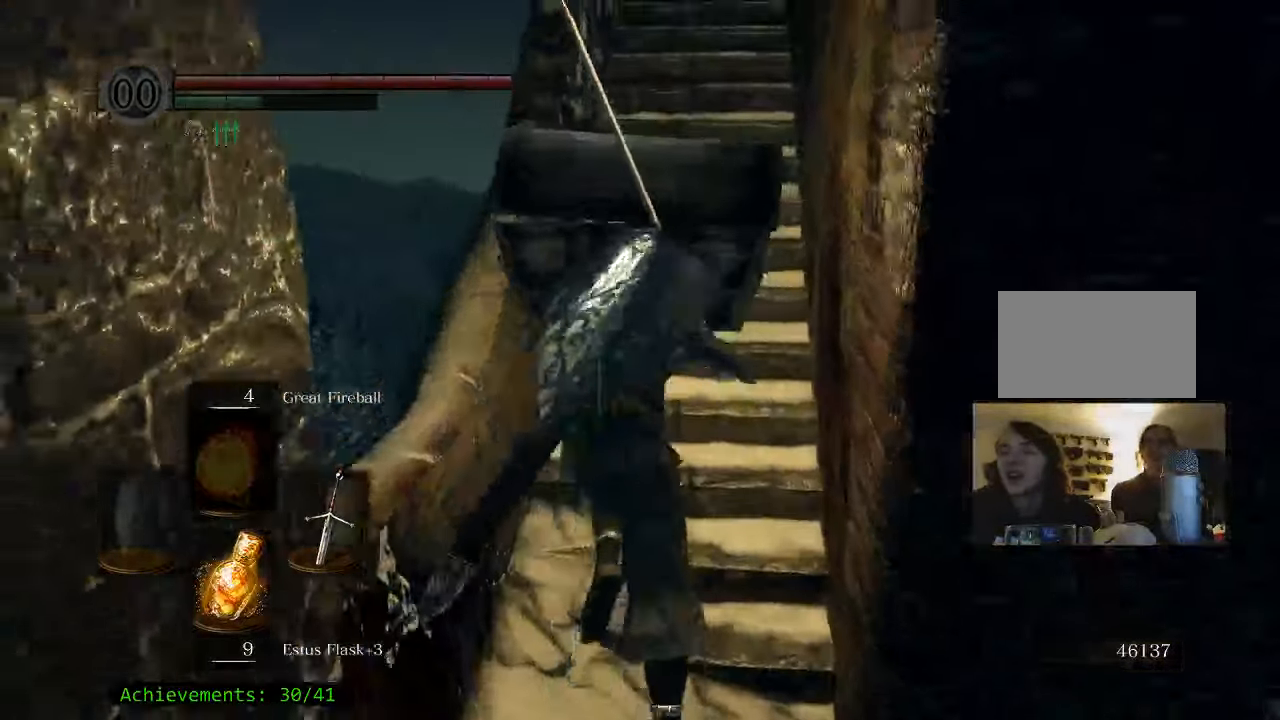
{"keys": ["space", "w"], "events": []}
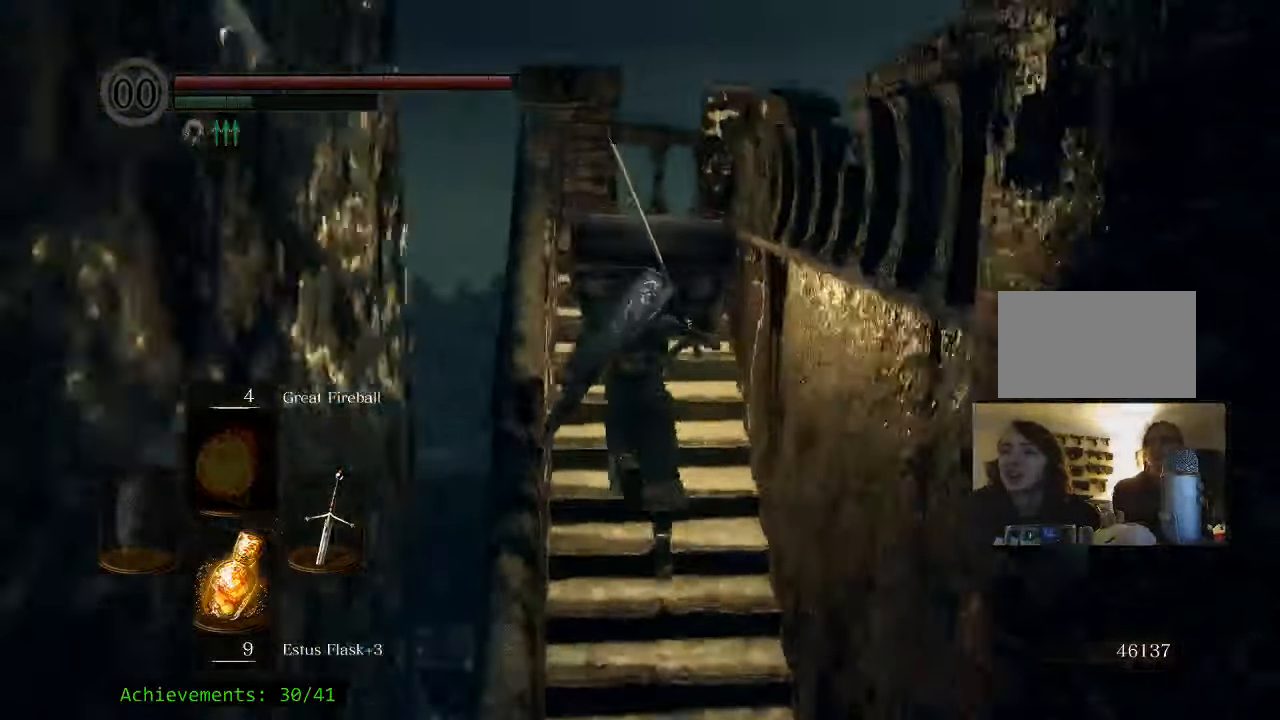
{"keys": ["w"], "events": [[216, "space", "up"]]}
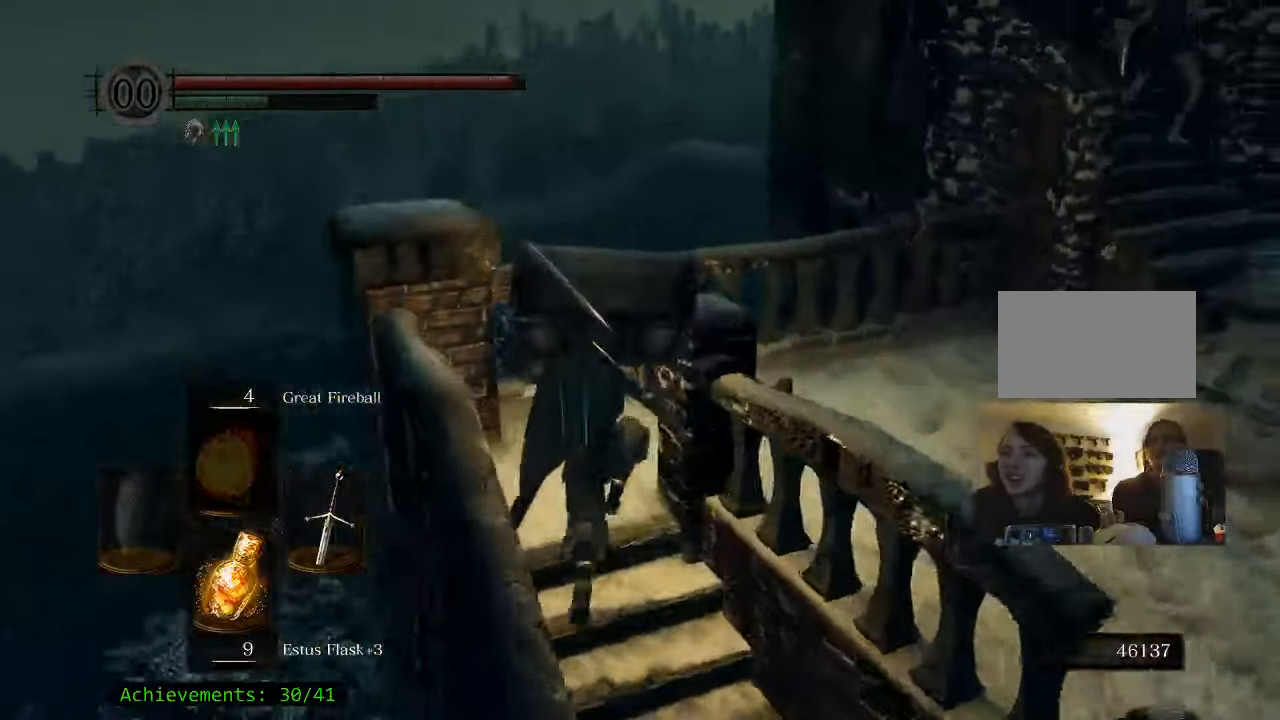
{"keys": ["d", "w"], "events": [[283, "d", "down"]]}
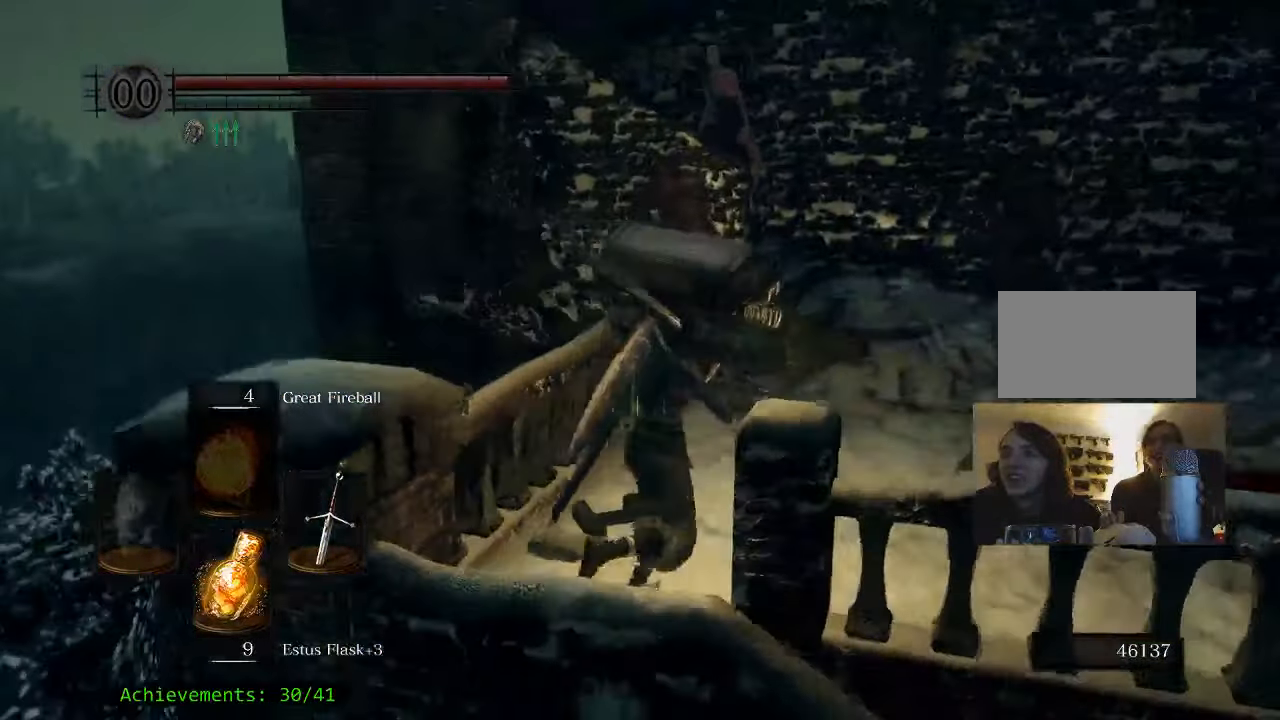
{"keys": ["d", "w"], "events": []}
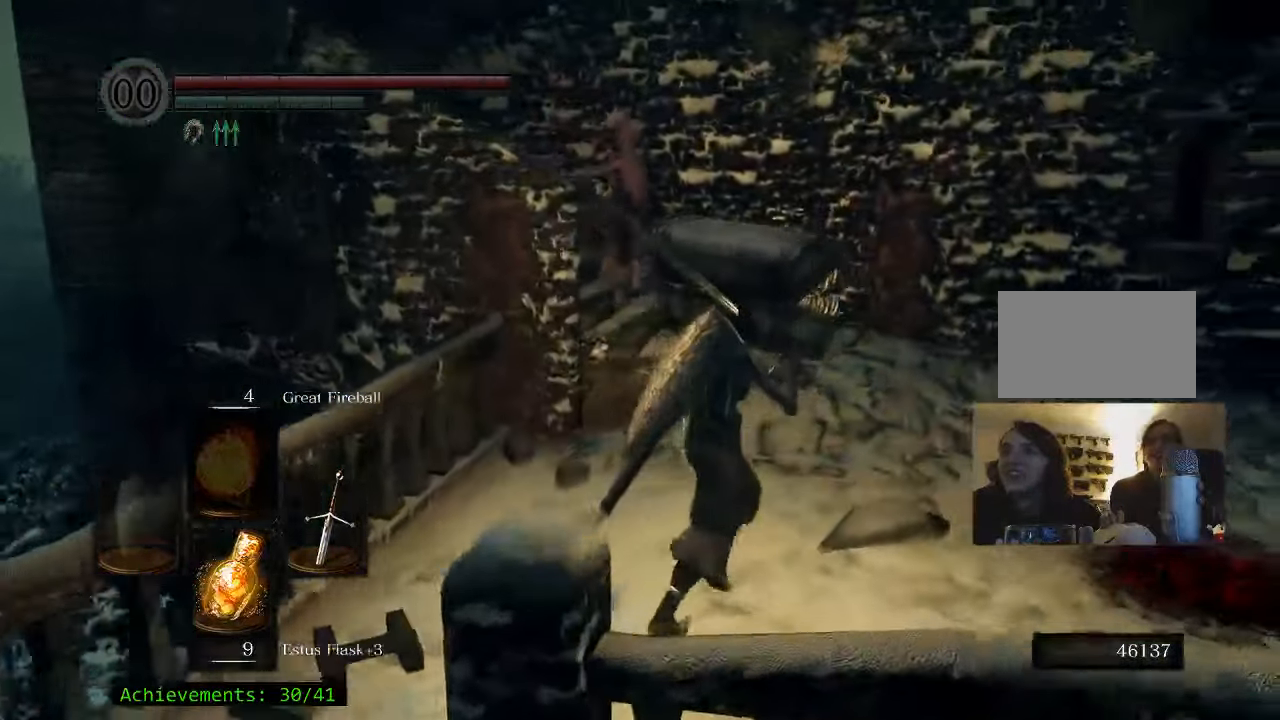
{"keys": ["w"], "events": [[49, "d", "up"]]}
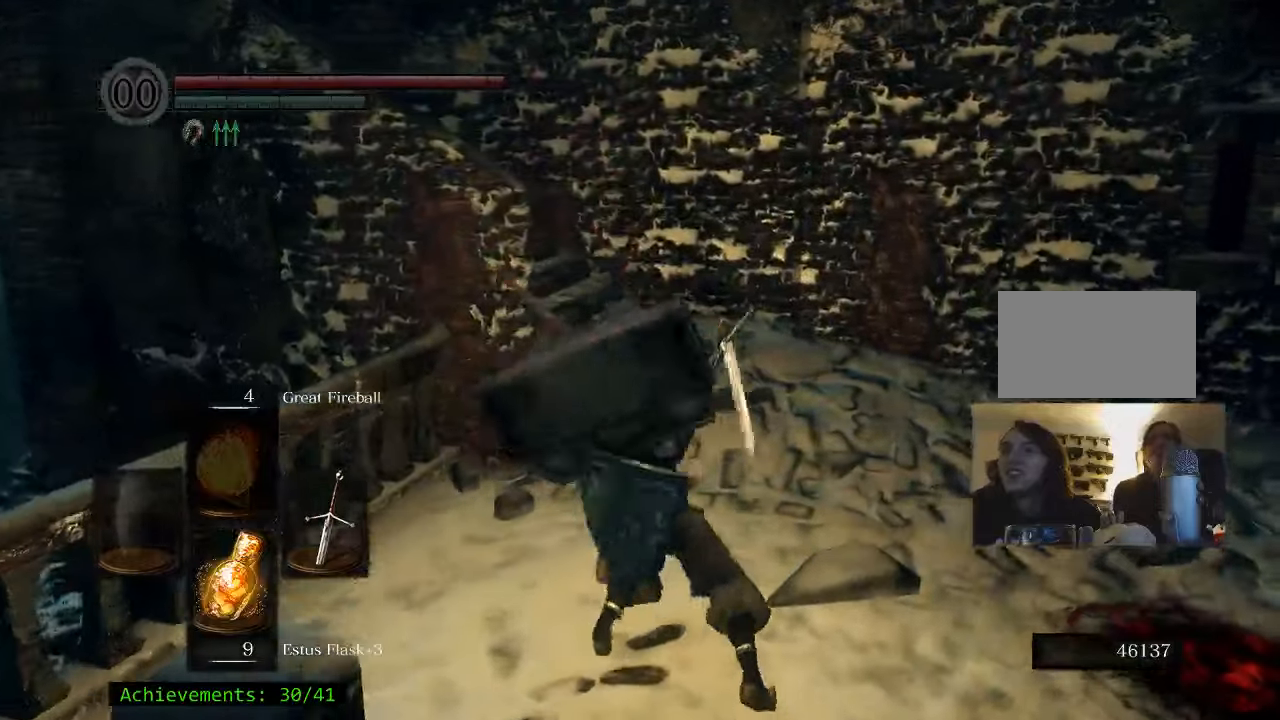
{"keys": ["w"], "events": []}
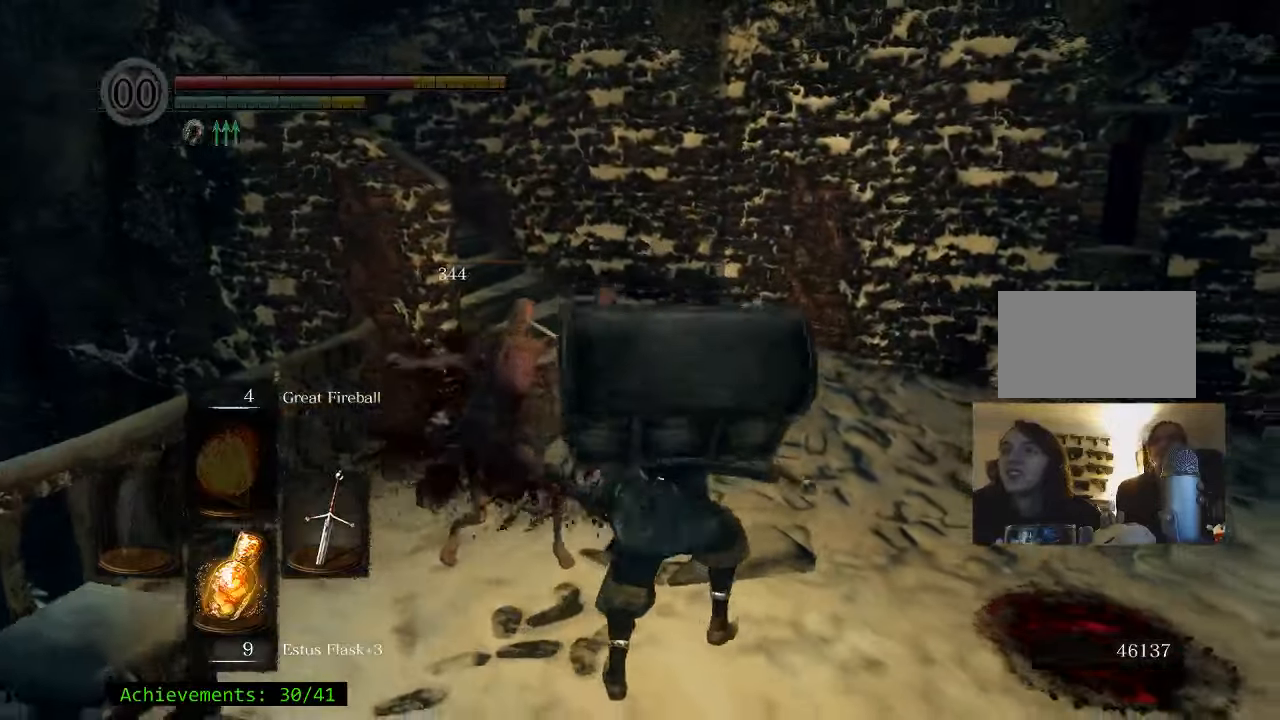
{"keys": ["d"], "events": [[67, "w", "up"], [350, "d", "down"]]}
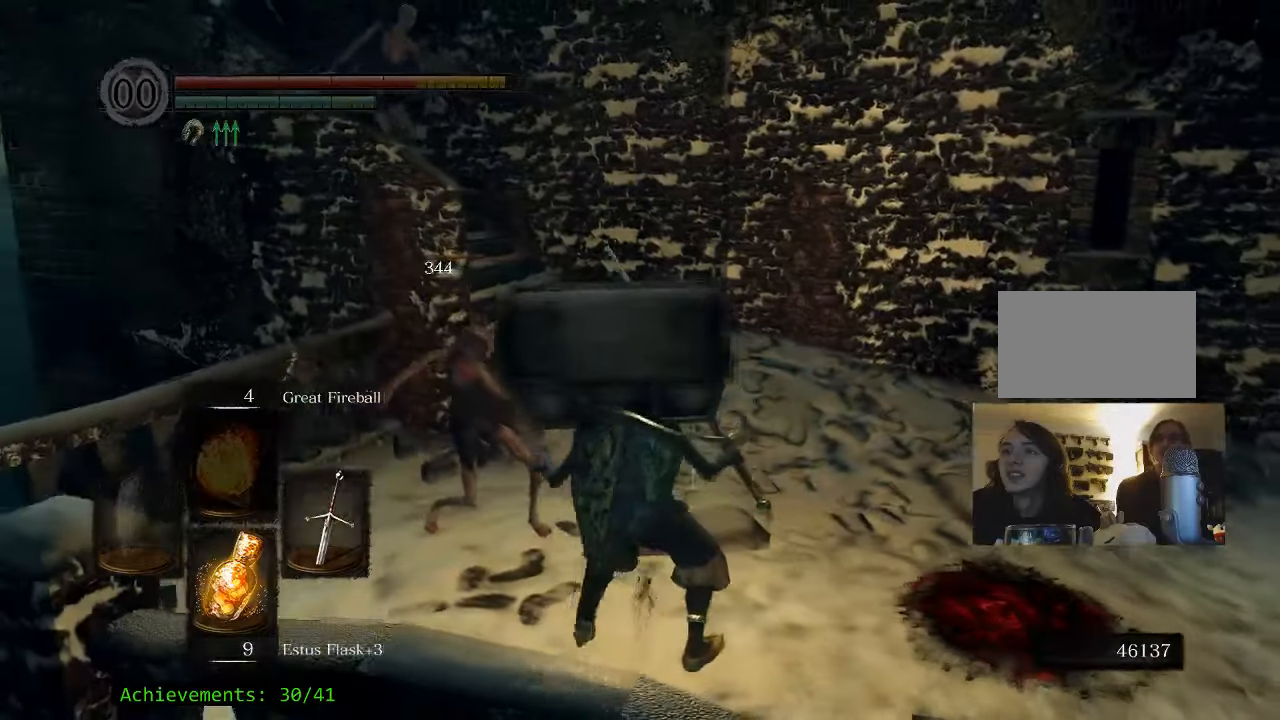
{"keys": ["w"], "events": [[217, "w", "down"], [400, "d", "up"]]}
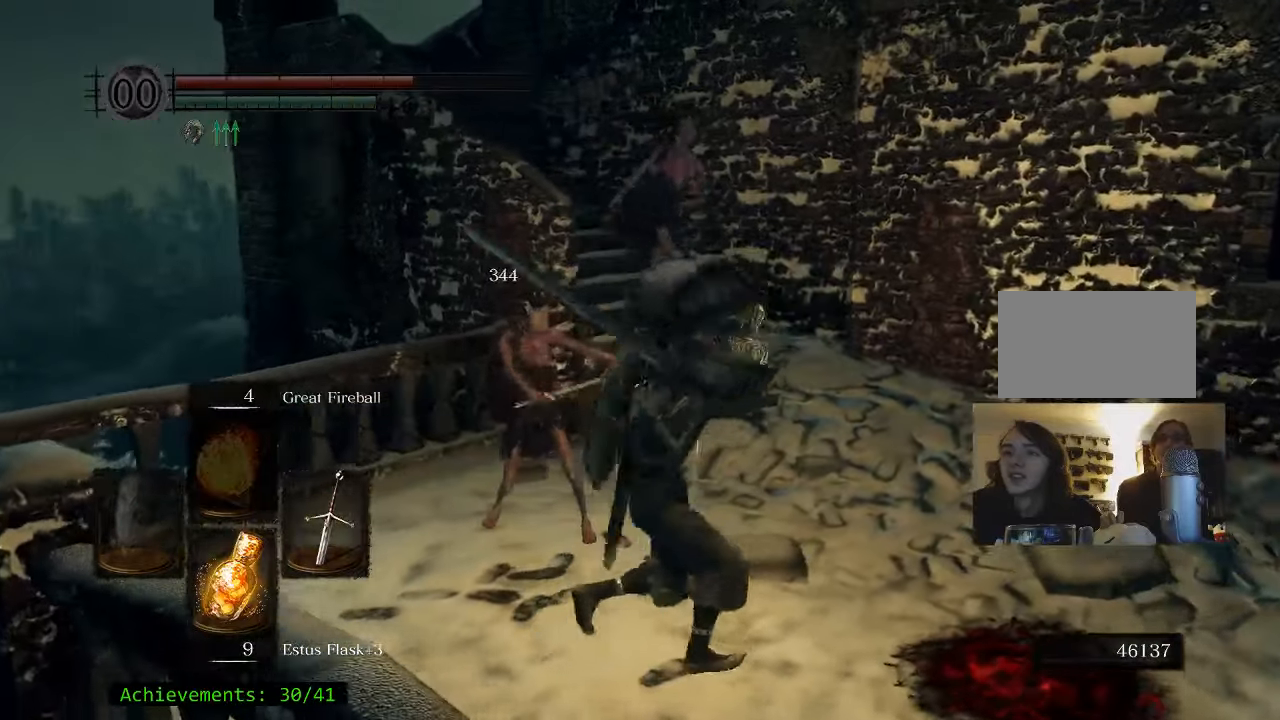
{"keys": ["w"], "events": []}
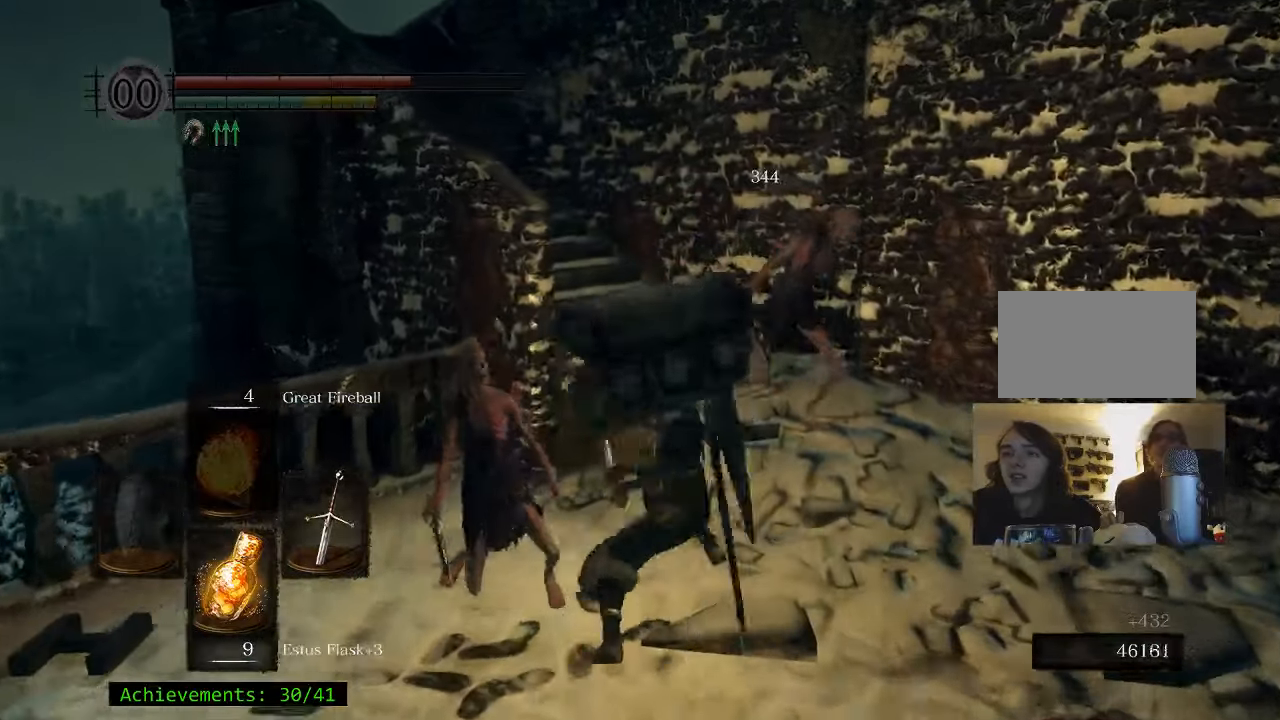
{"keys": ["d", "w"], "events": [[483, "d", "down"]]}
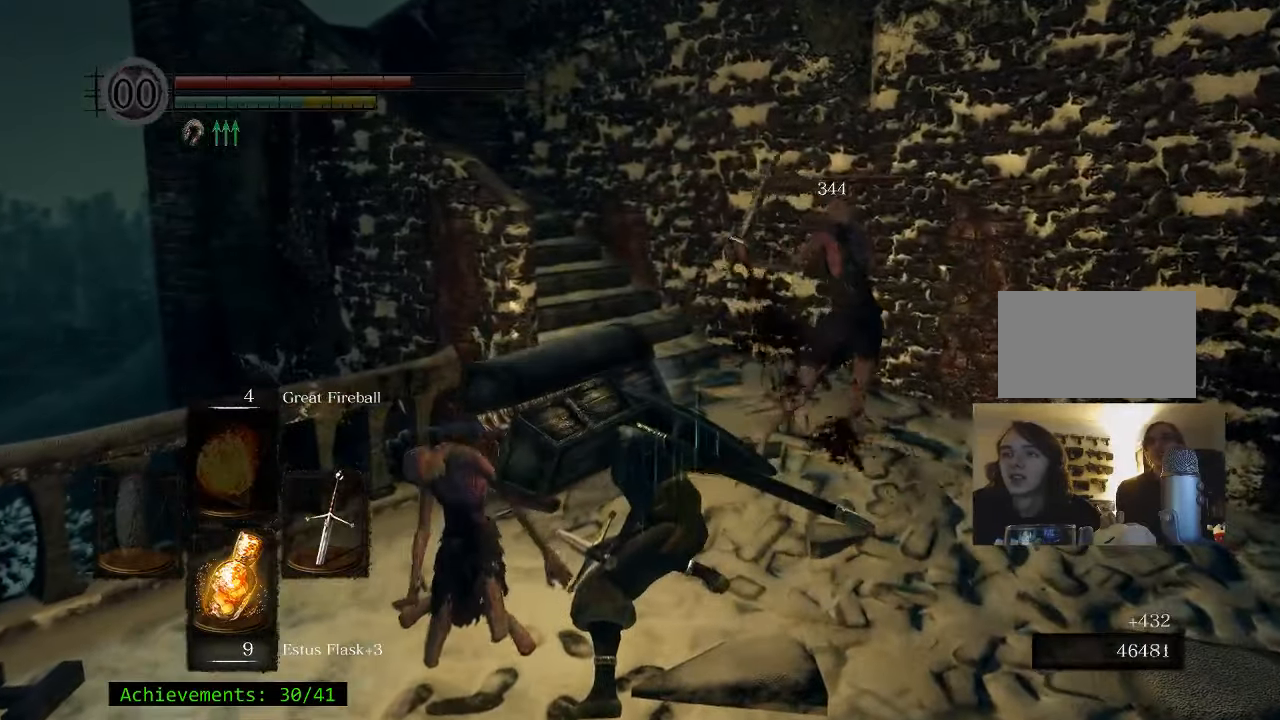
{"keys": ["space", "w"], "events": [[67, "w", "up"], [317, "w", "down"], [400, "d", "up"], [450, "space", "down"]]}
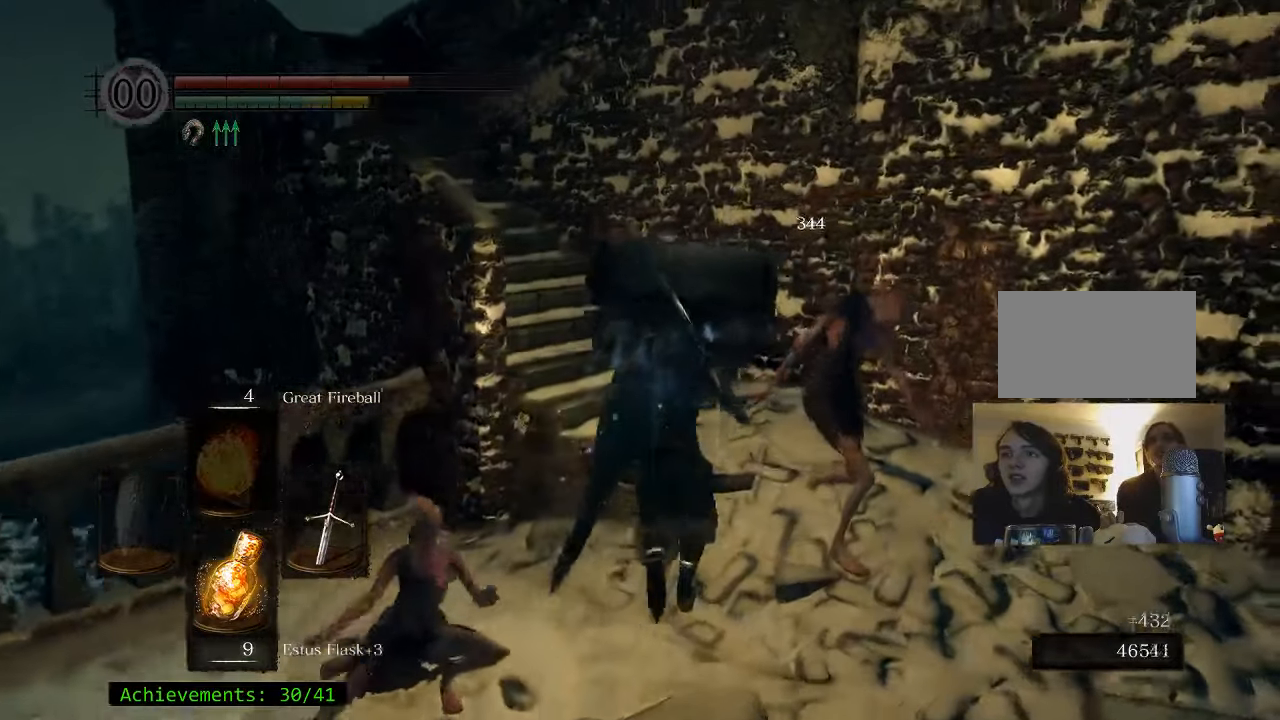
{"keys": ["space", "w"], "events": []}
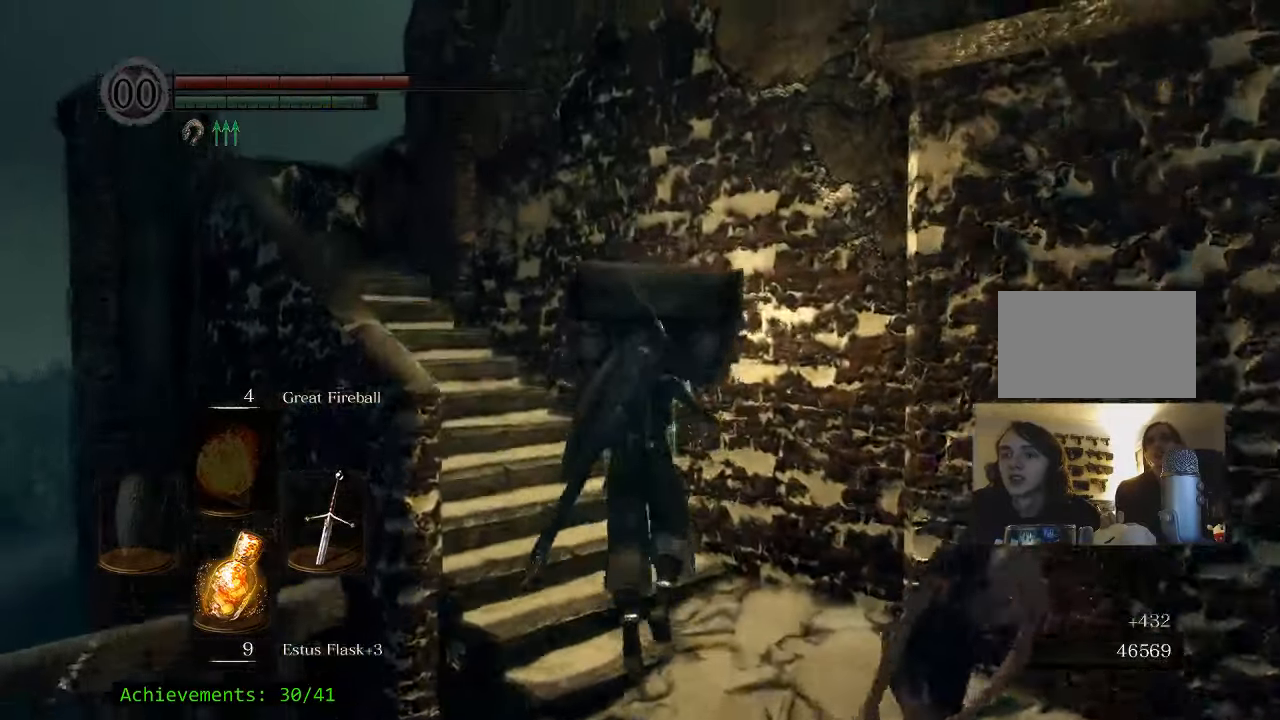
{"keys": ["a", "space", "w"], "events": [[17, "a", "down"]]}
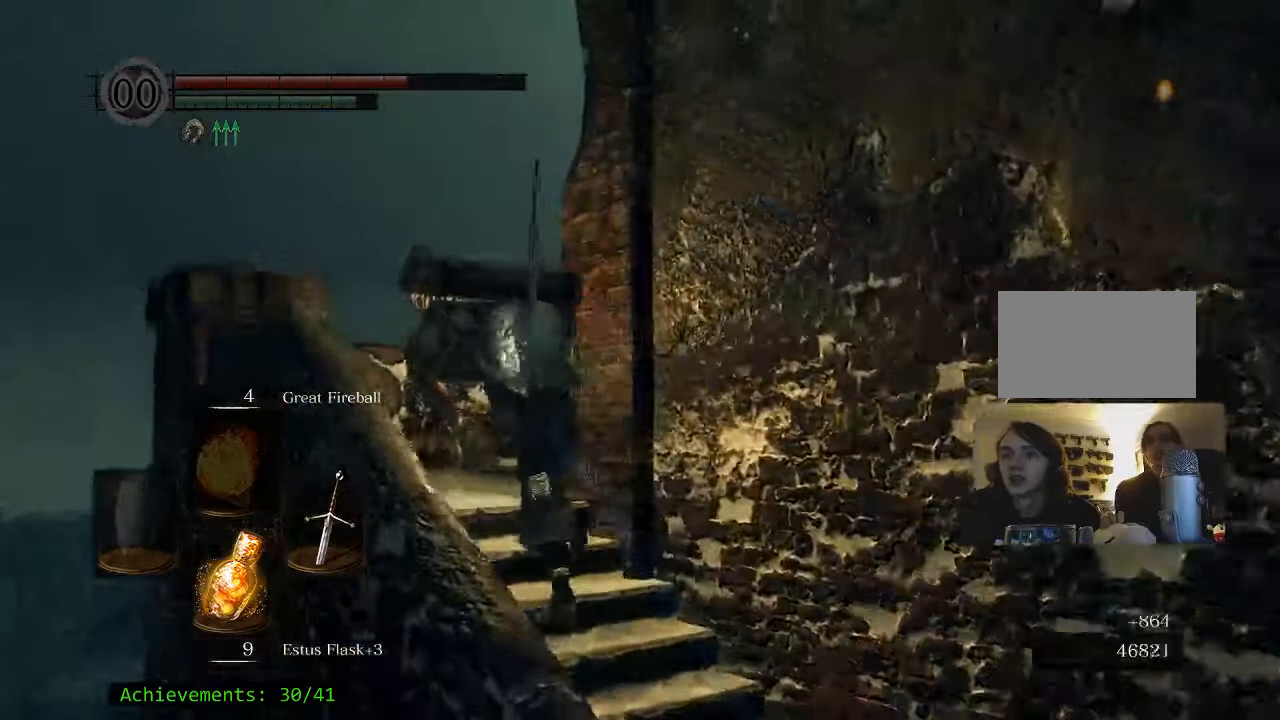
{"keys": ["space", "w"], "events": [[183, "a", "up"]]}
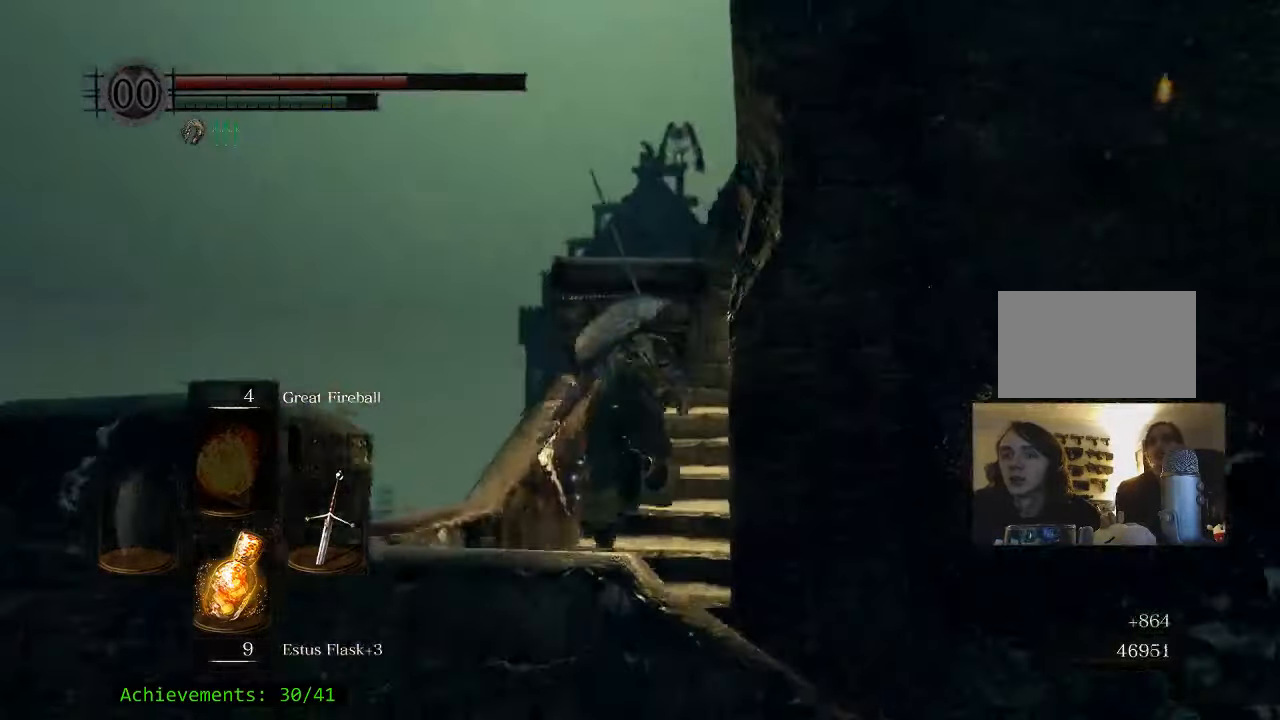
{"keys": ["space", "w"], "events": []}
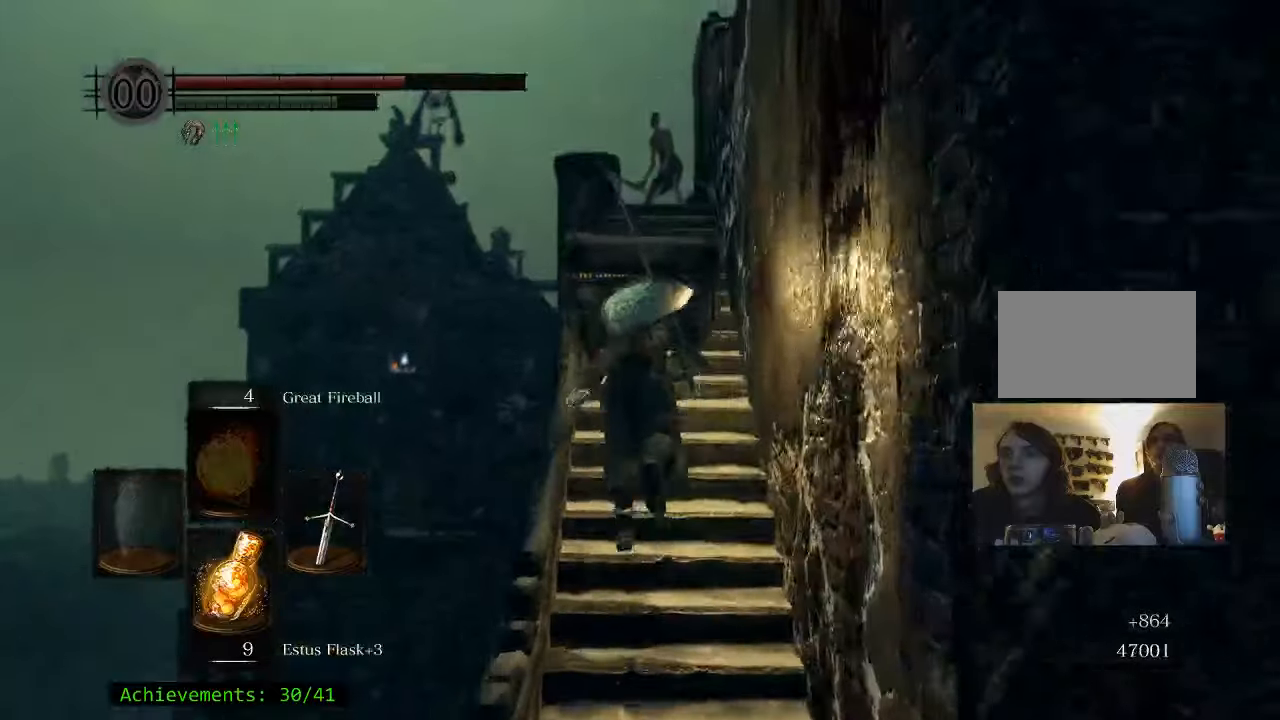
{"keys": ["space", "w"], "events": []}
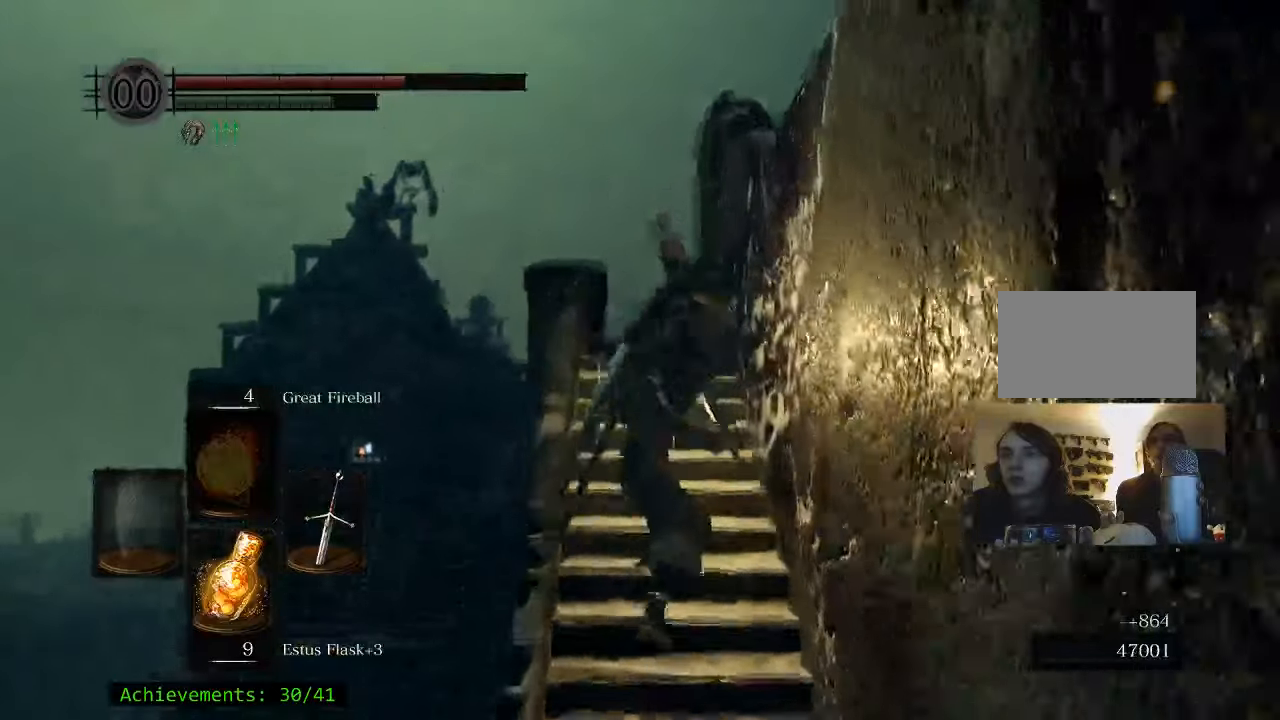
{"keys": ["w"], "events": [[500, "space", "up"]]}
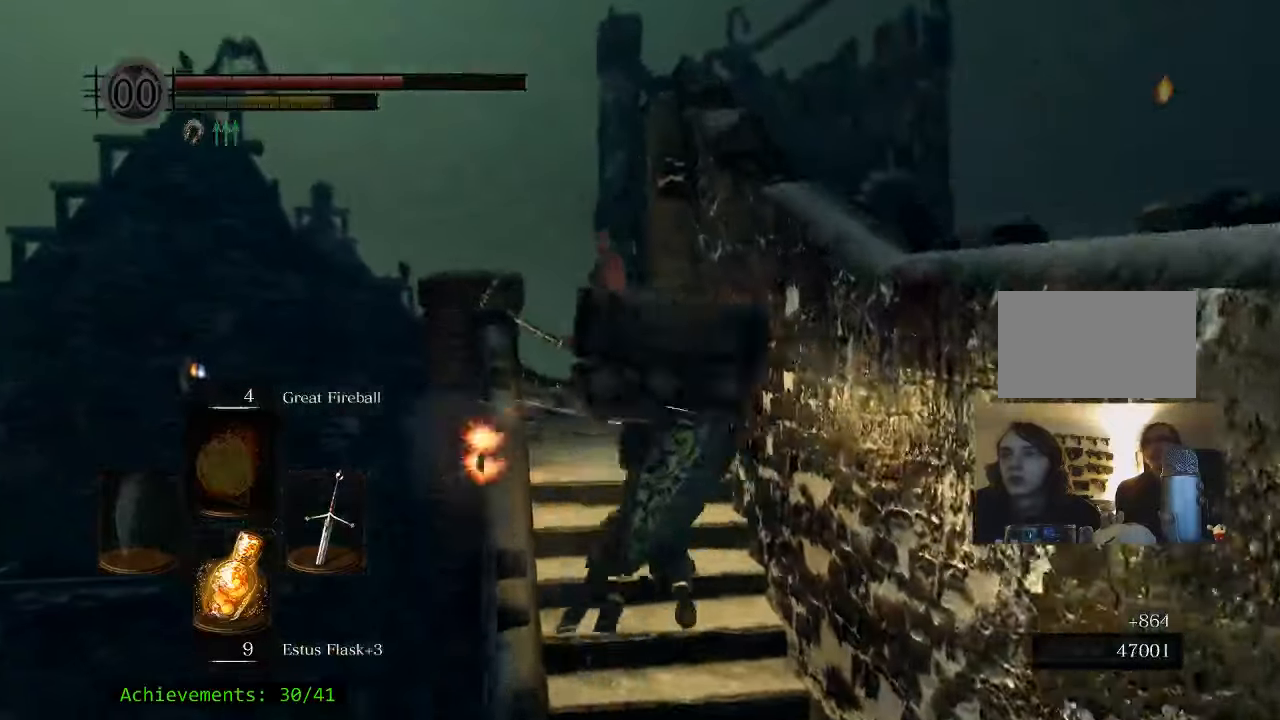
{"keys": ["w"], "events": []}
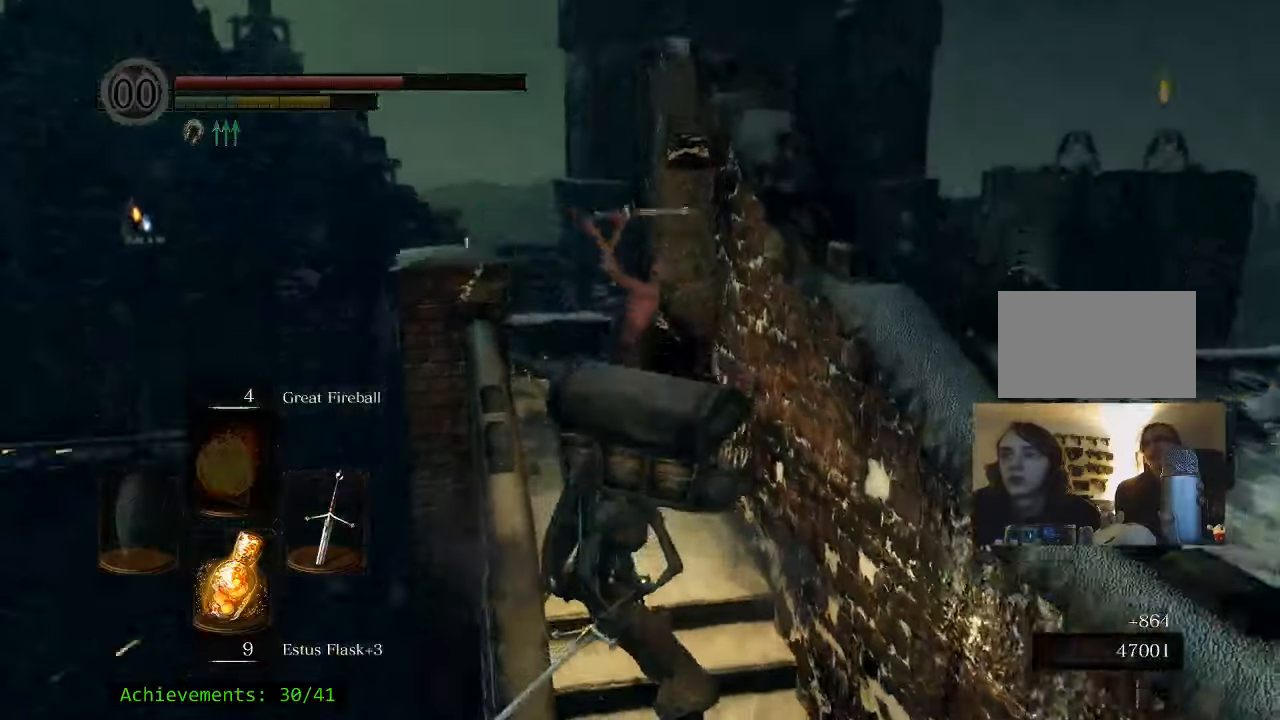
{"keys": ["w"], "events": []}
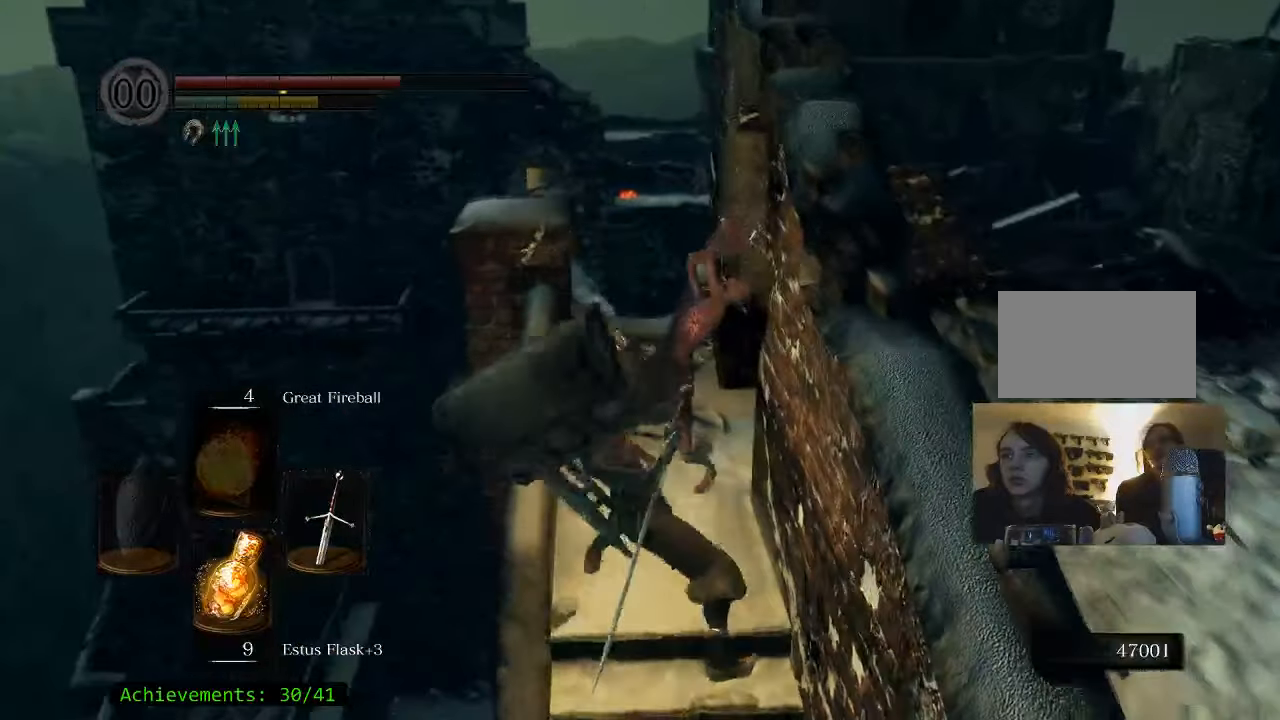
{"keys": [], "events": [[450, "w", "up"]]}
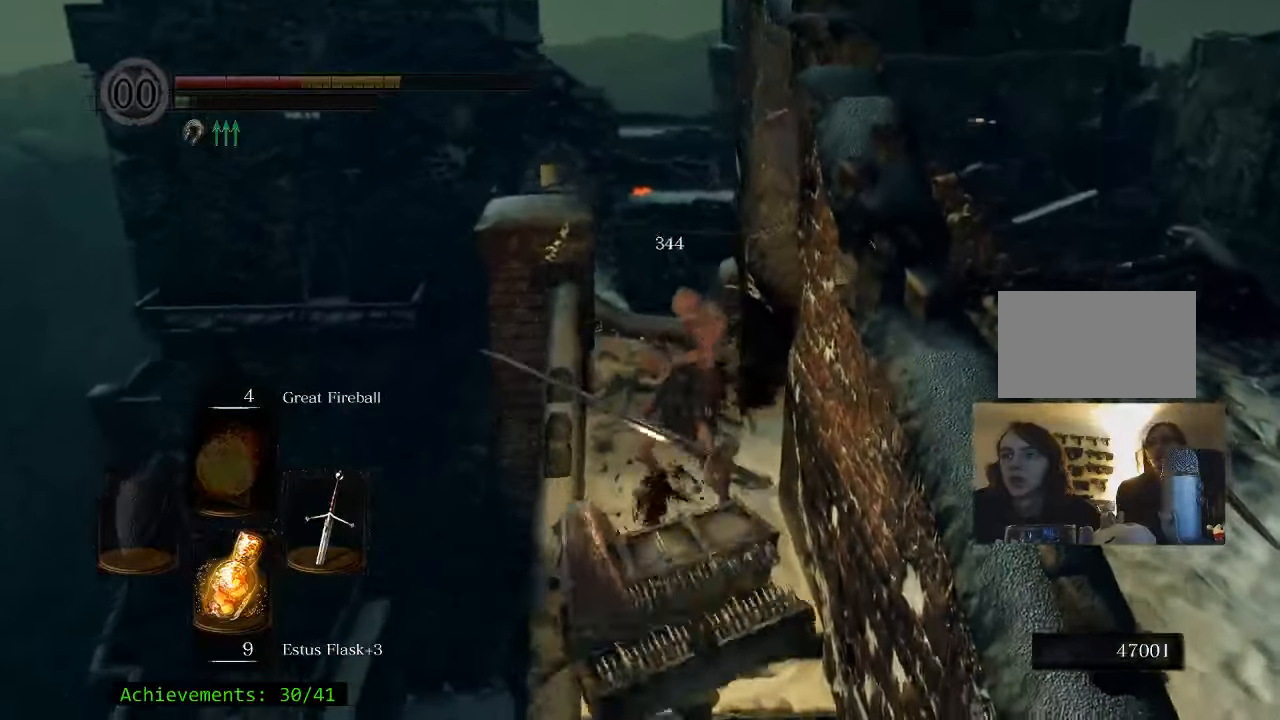
{"keys": ["w"], "events": [[417, "w", "down"]]}